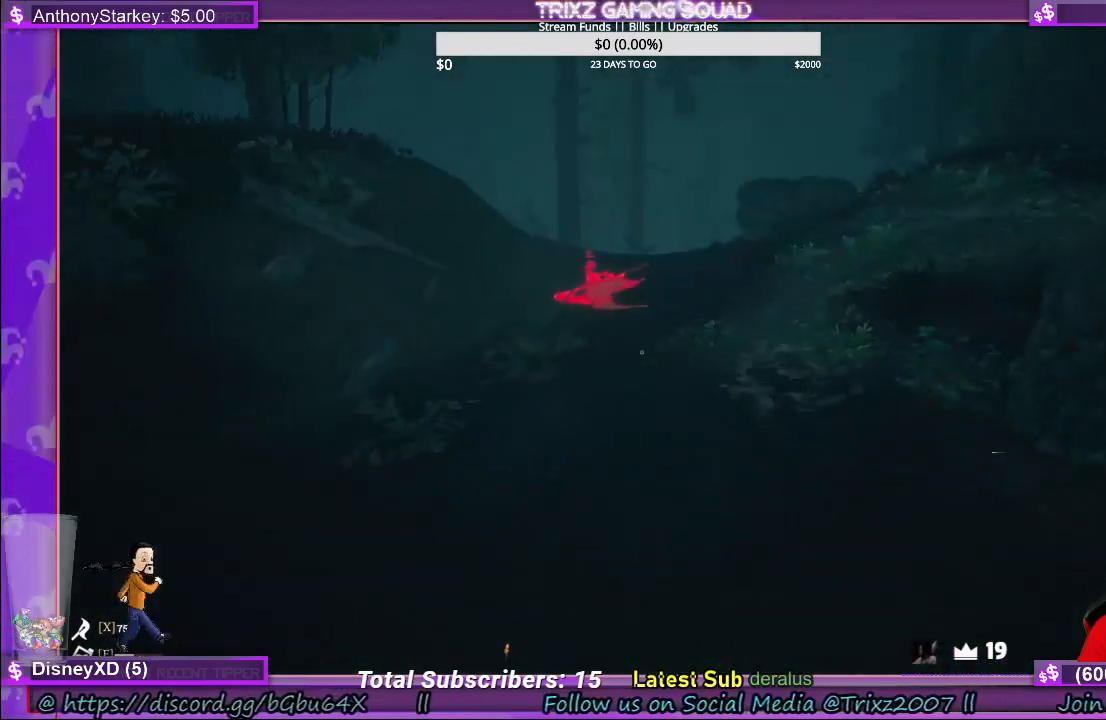
Gameplay with keyboard and mouse; each line is a JSON object with the keys and mouse buttons held at the frame after it. "events" lists presses ("down") and releases ("up") of "a", "ctrl", "d", "e", "f", "q", "r", "s", "shift", "space", "tab", "w", "mouse_left", "mouse_wheel", "mouse_right", "mouse_mb4" and "mouse_mb5" between this image and that frame as [ms after this image, input, new state], when the widget could be followed in between. "mouse_left", "mouse_wheel", "mouse_right", "mouse_mb4", "mouse_mb5" = the "left", "wheel", "right", "mb4", "mb5" buttons of the "mouse" list. No other keys are recorded. "wheel" means that the mouse wheel is clicked or scrolled. Mouse movement is not recorded.
{"keys": ["shift", "w"], "mouse": [], "events": []}
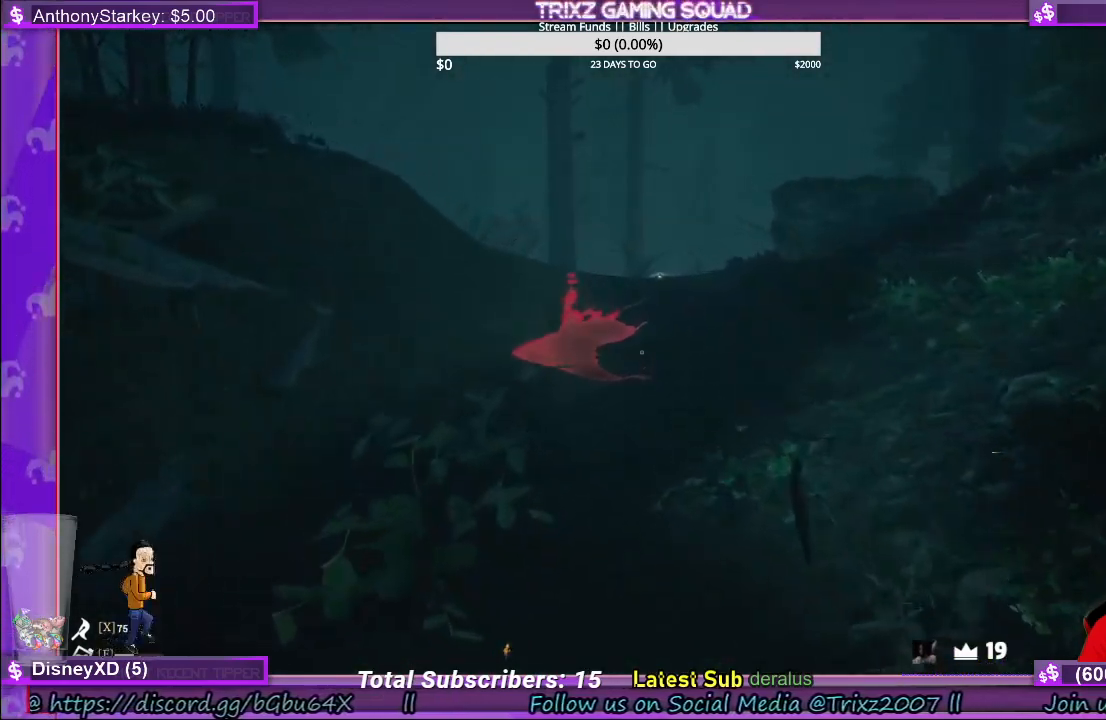
{"keys": ["shift", "w"], "mouse": [], "events": []}
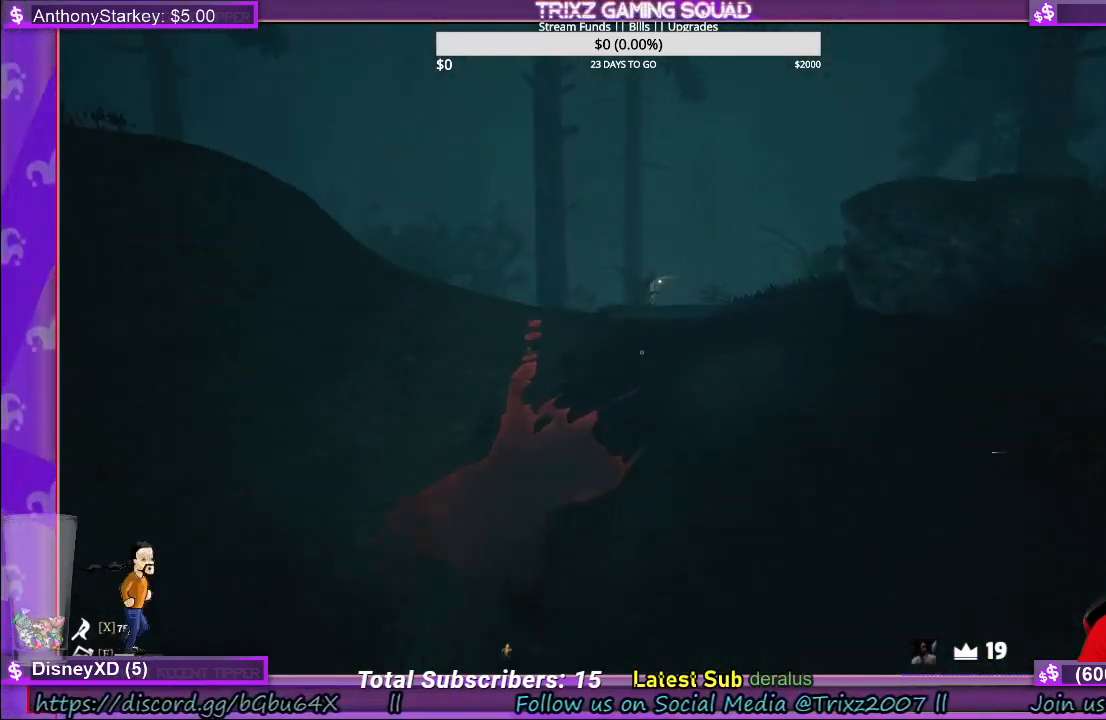
{"keys": ["shift", "w"], "mouse": [], "events": []}
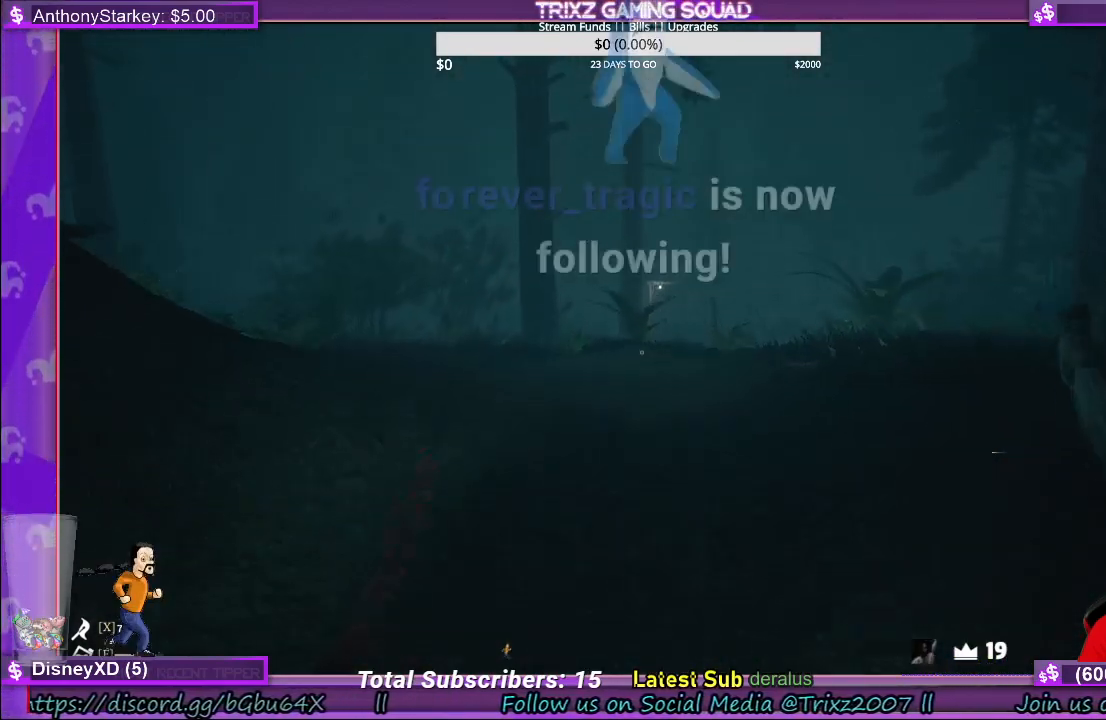
{"keys": ["shift", "w"], "mouse": [], "events": []}
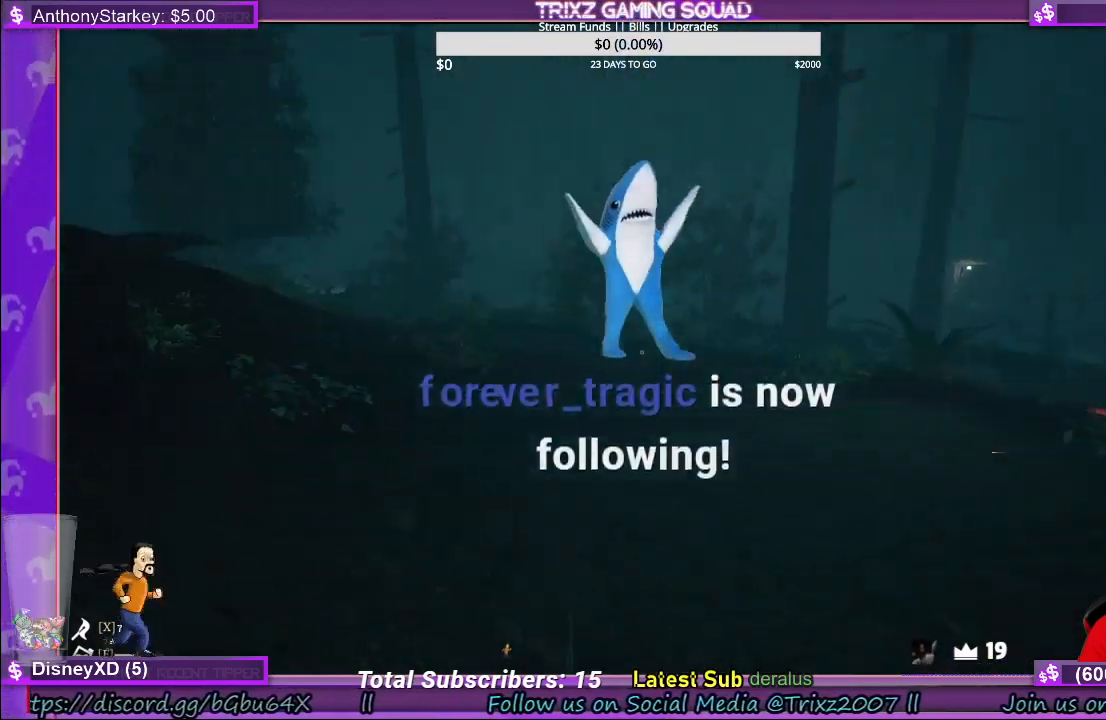
{"keys": ["d", "shift", "w"], "mouse": [], "events": [[383, "d", "down"]]}
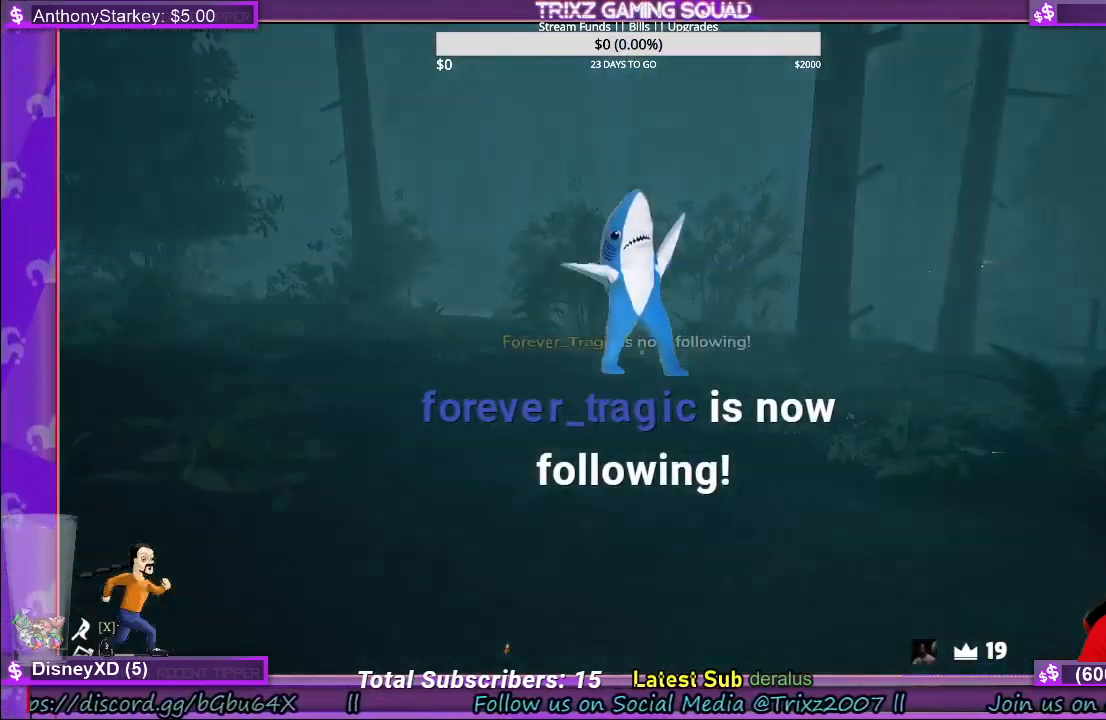
{"keys": ["w"], "mouse": [], "events": [[100, "shift", "up"], [150, "w", "up"], [166, "d", "up"], [433, "w", "down"]]}
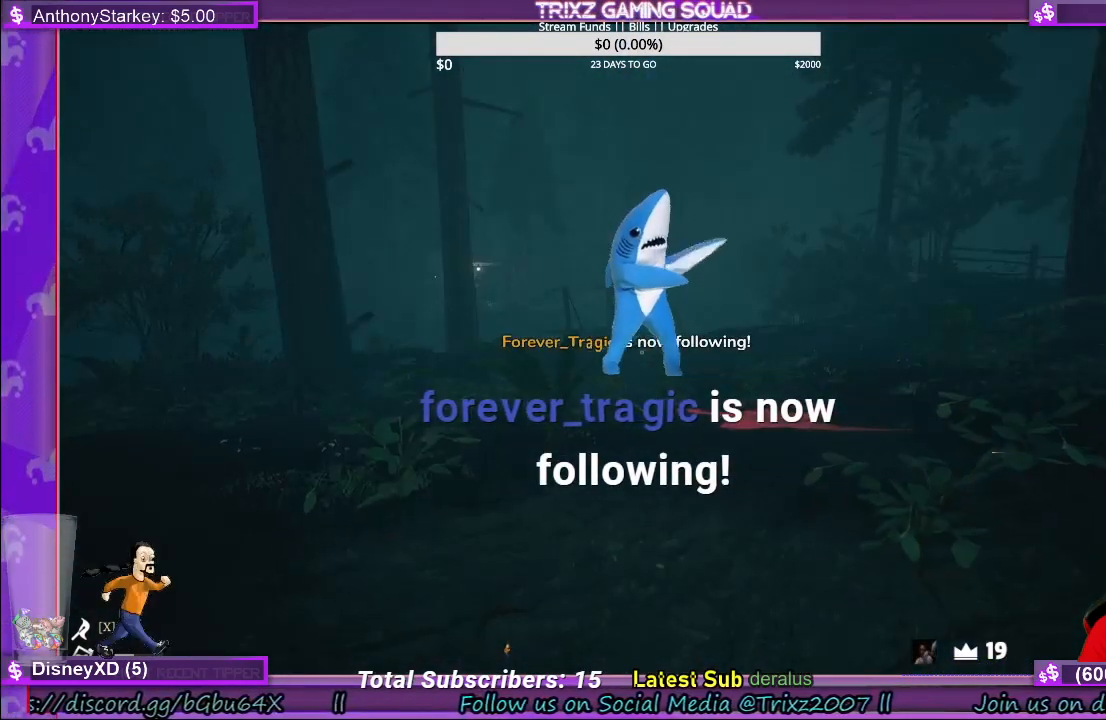
{"keys": ["shift", "w"], "mouse": [], "events": [[33, "shift", "down"]]}
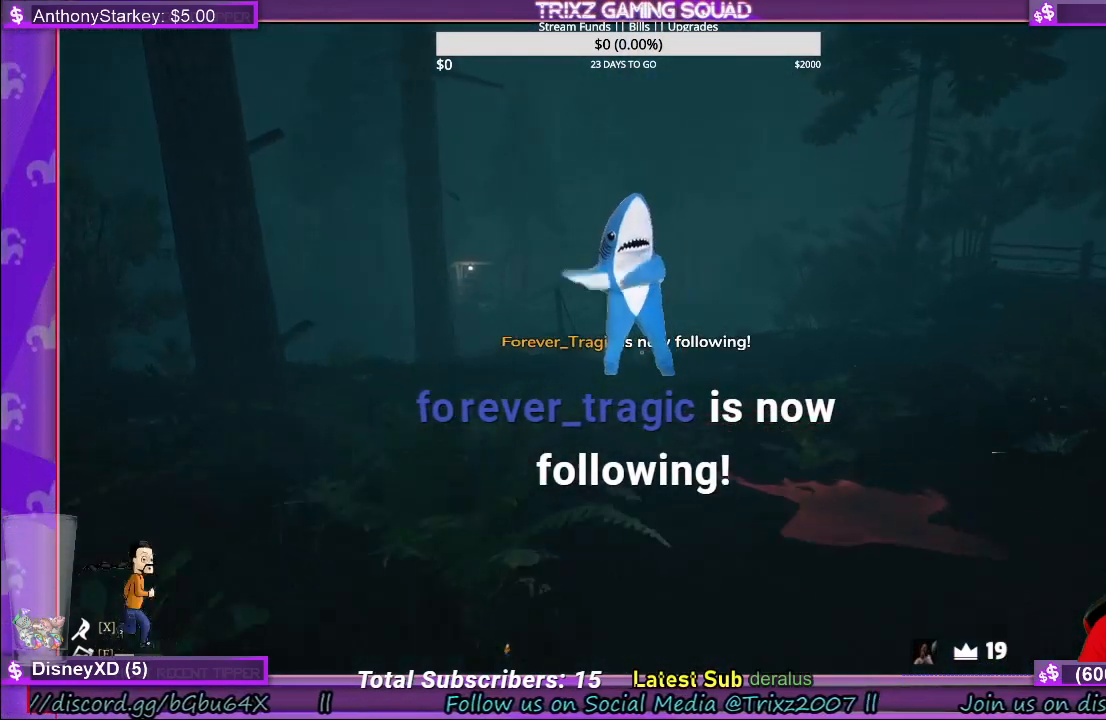
{"keys": ["shift", "w"], "mouse": [], "events": [[250, "d", "down"], [433, "d", "up"]]}
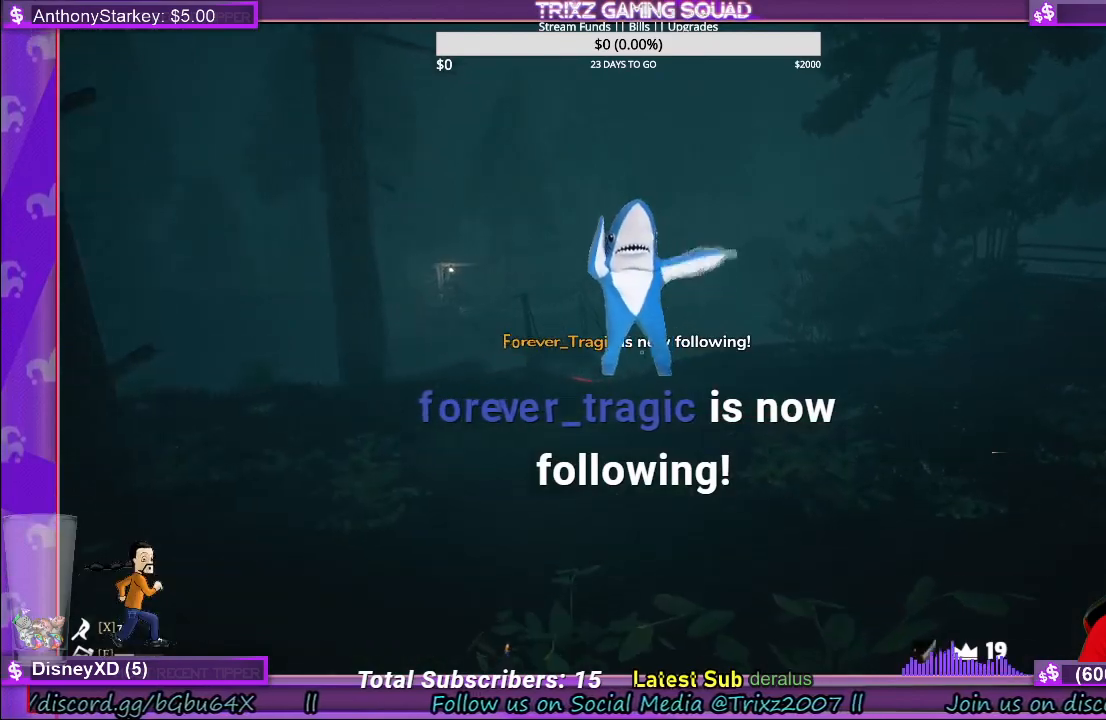
{"keys": ["shift", "w"], "mouse": [], "events": []}
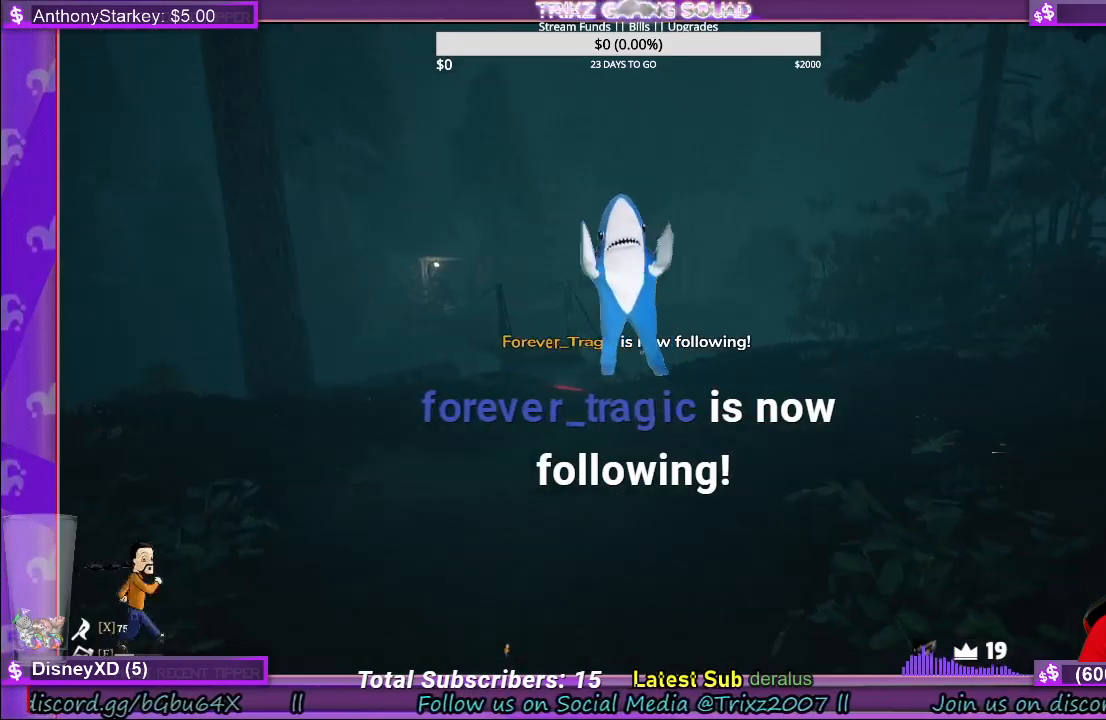
{"keys": ["shift", "w"], "mouse": [], "events": []}
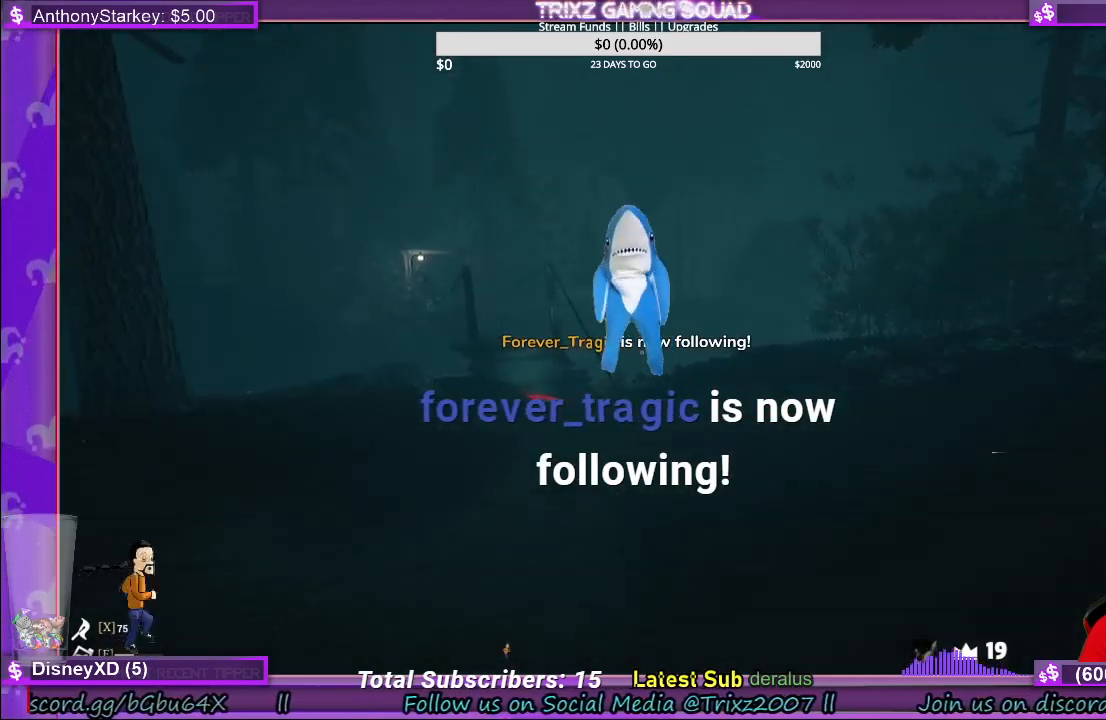
{"keys": ["shift", "w"], "mouse": [], "events": []}
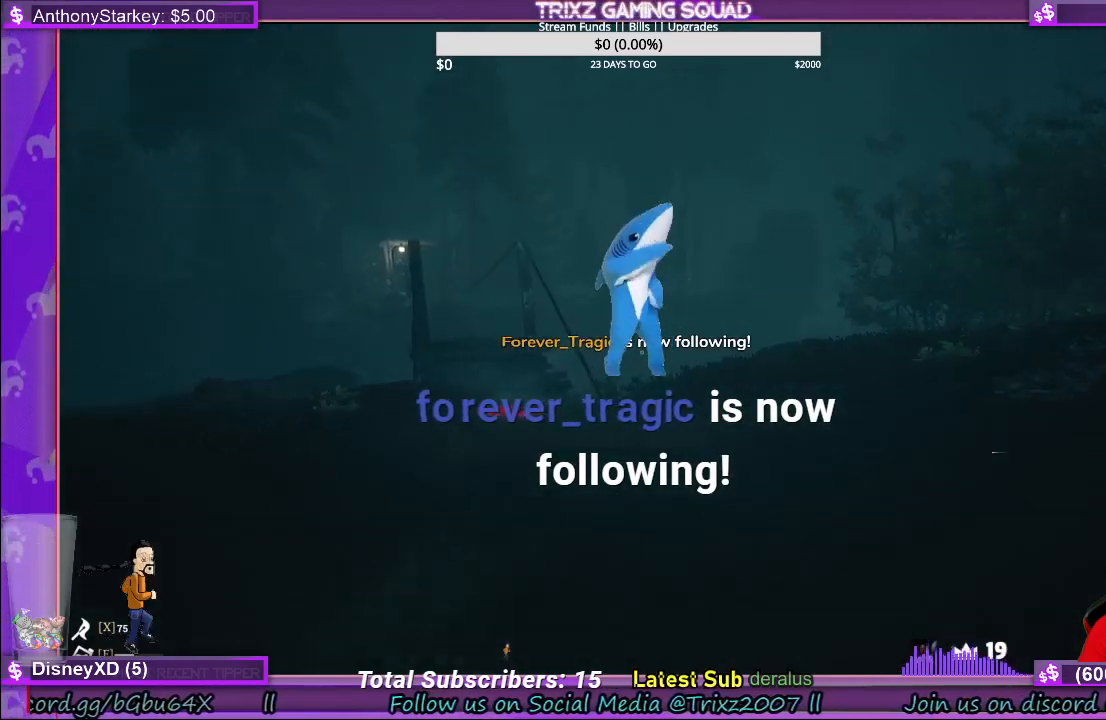
{"keys": ["a", "shift", "w"], "mouse": [], "events": [[366, "a", "down"]]}
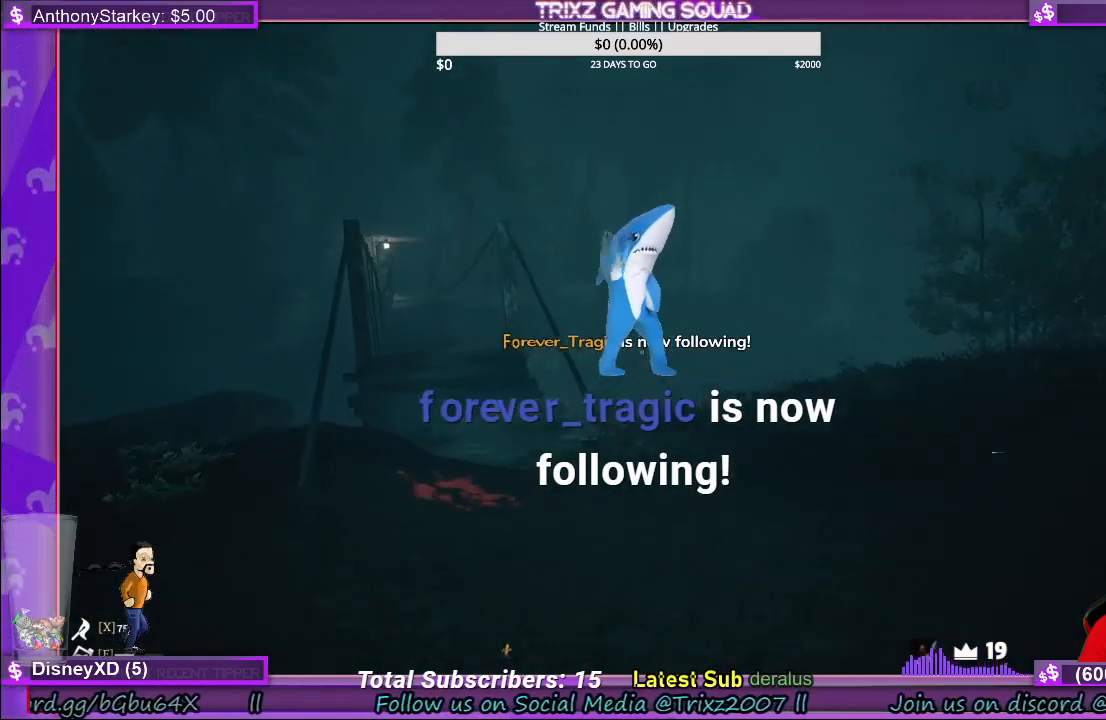
{"keys": ["shift", "w"], "mouse": [], "events": [[16, "a", "up"]]}
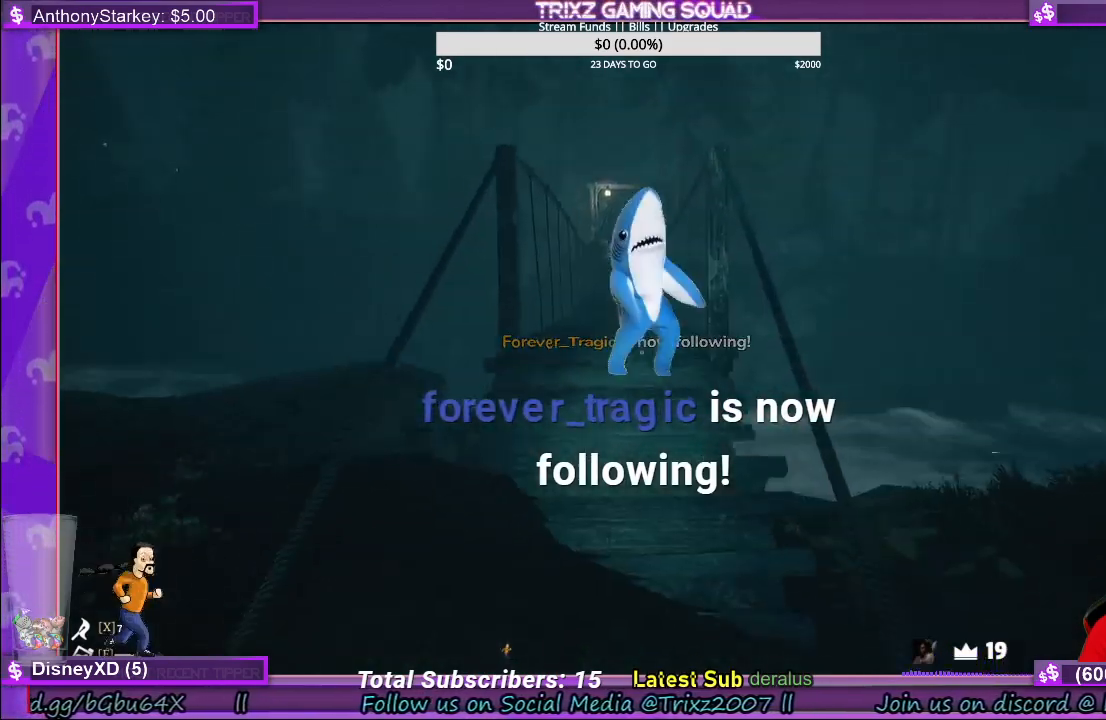
{"keys": ["shift", "w"], "mouse": [], "events": []}
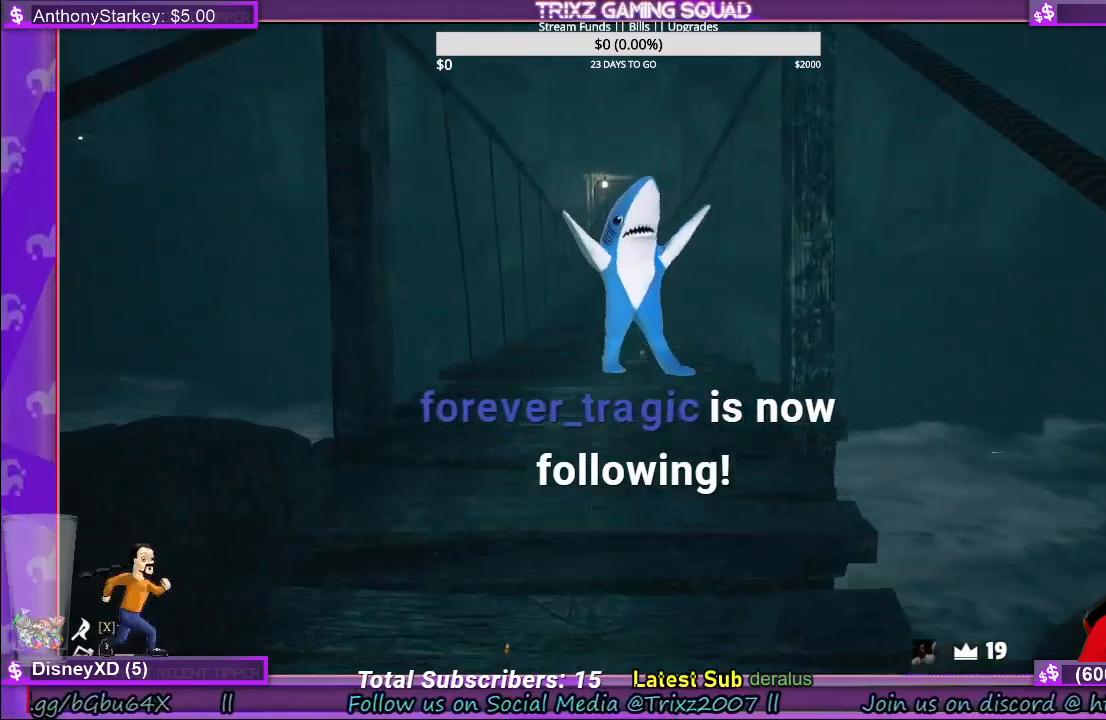
{"keys": ["shift", "w"], "mouse": [], "events": []}
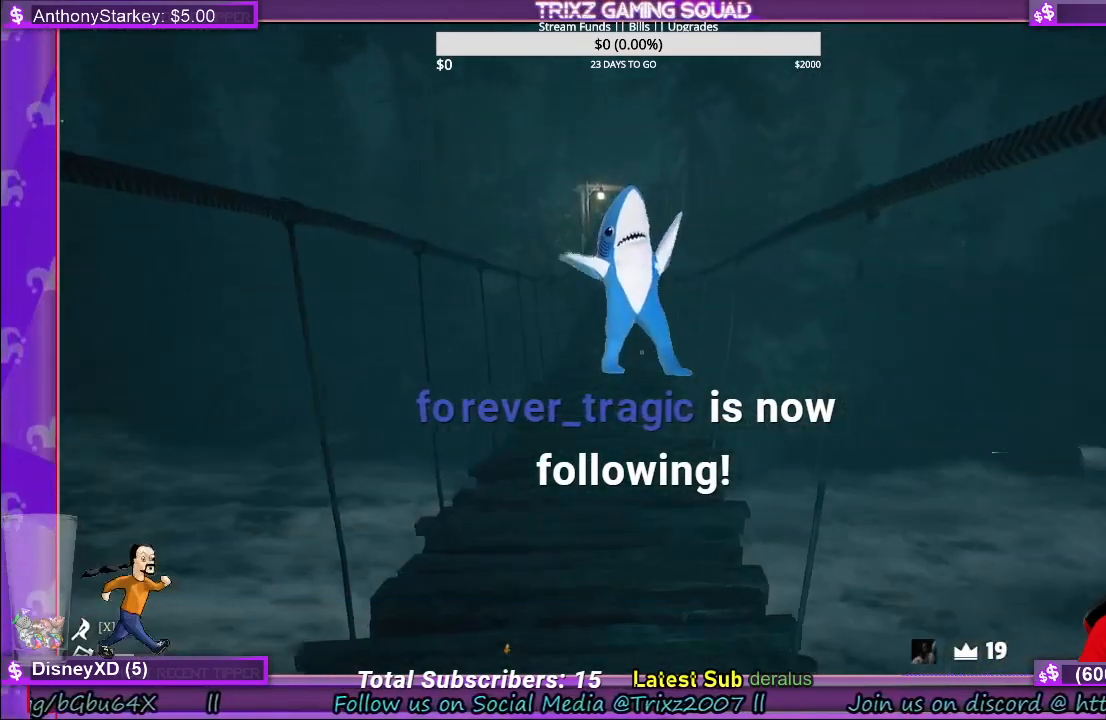
{"keys": ["shift", "w"], "mouse": [], "events": []}
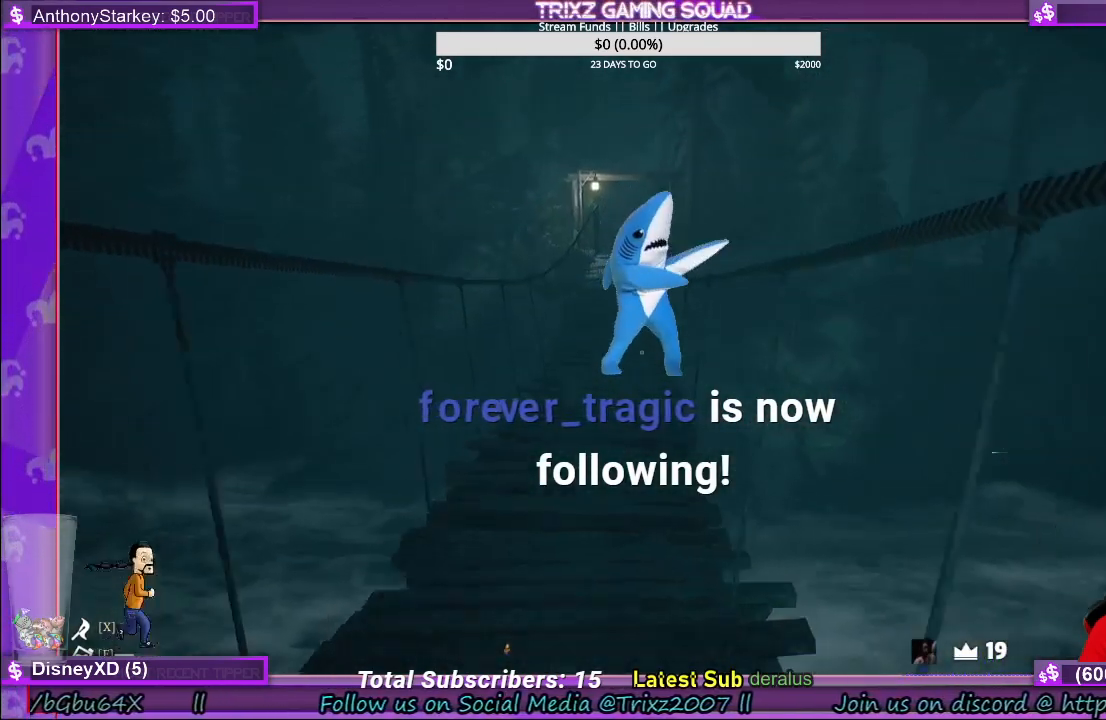
{"keys": ["a", "shift", "w"], "mouse": [], "events": [[466, "a", "down"]]}
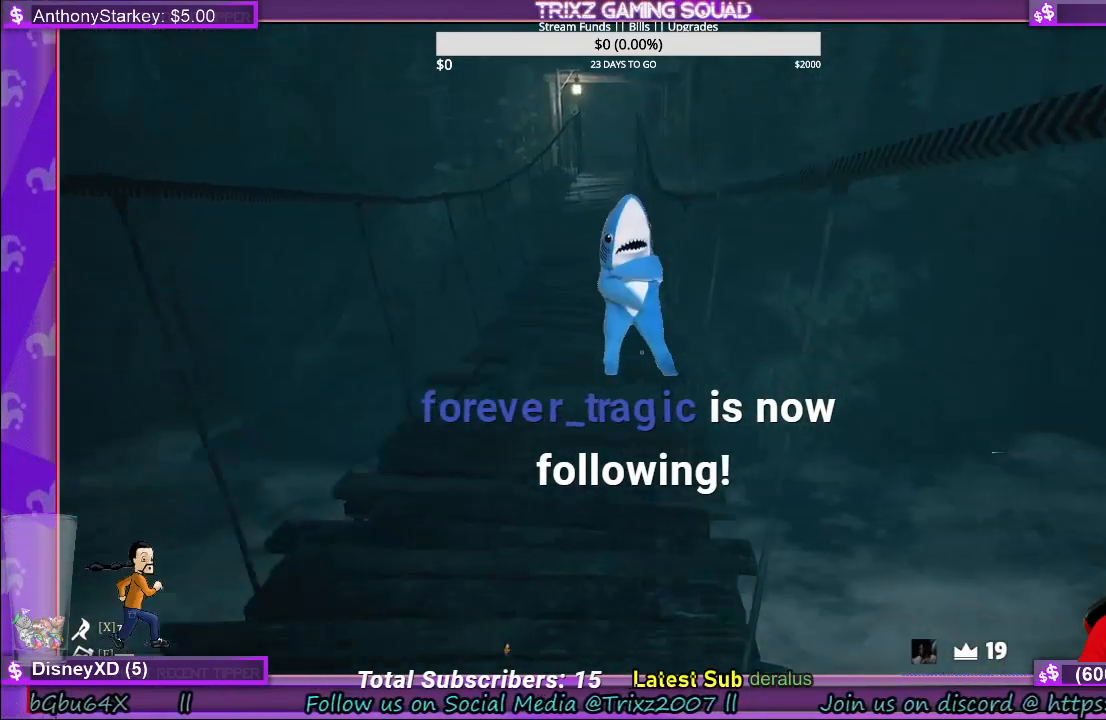
{"keys": ["shift", "w"], "mouse": [], "events": [[66, "a", "up"]]}
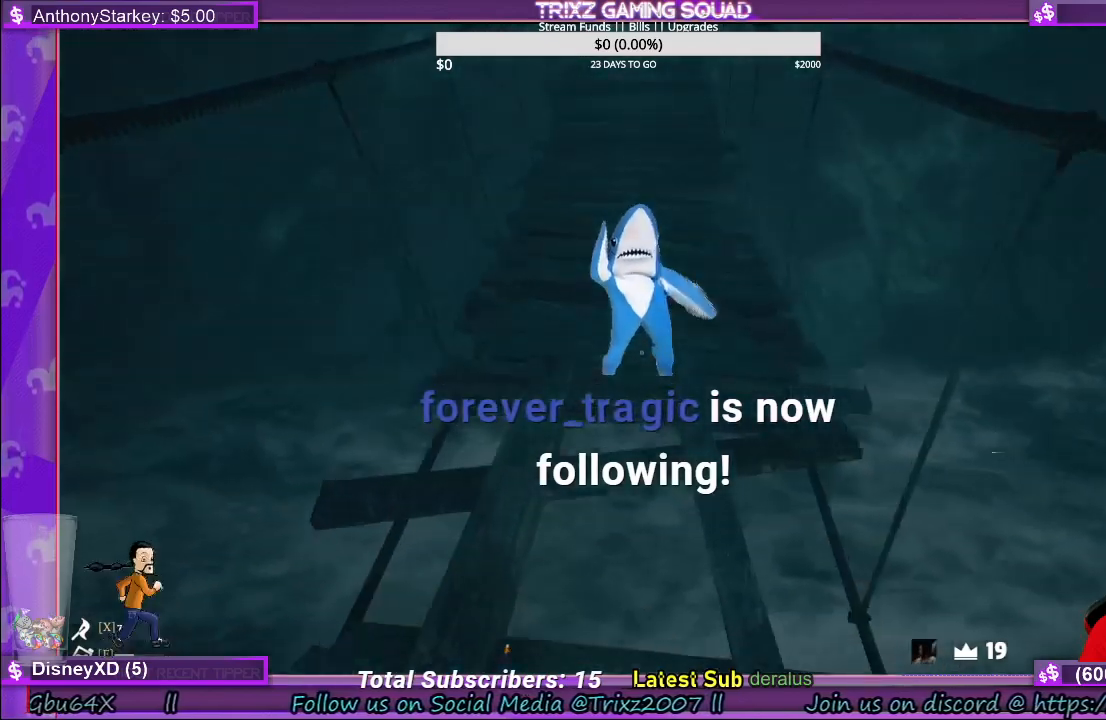
{"keys": ["shift", "w"], "mouse": [], "events": []}
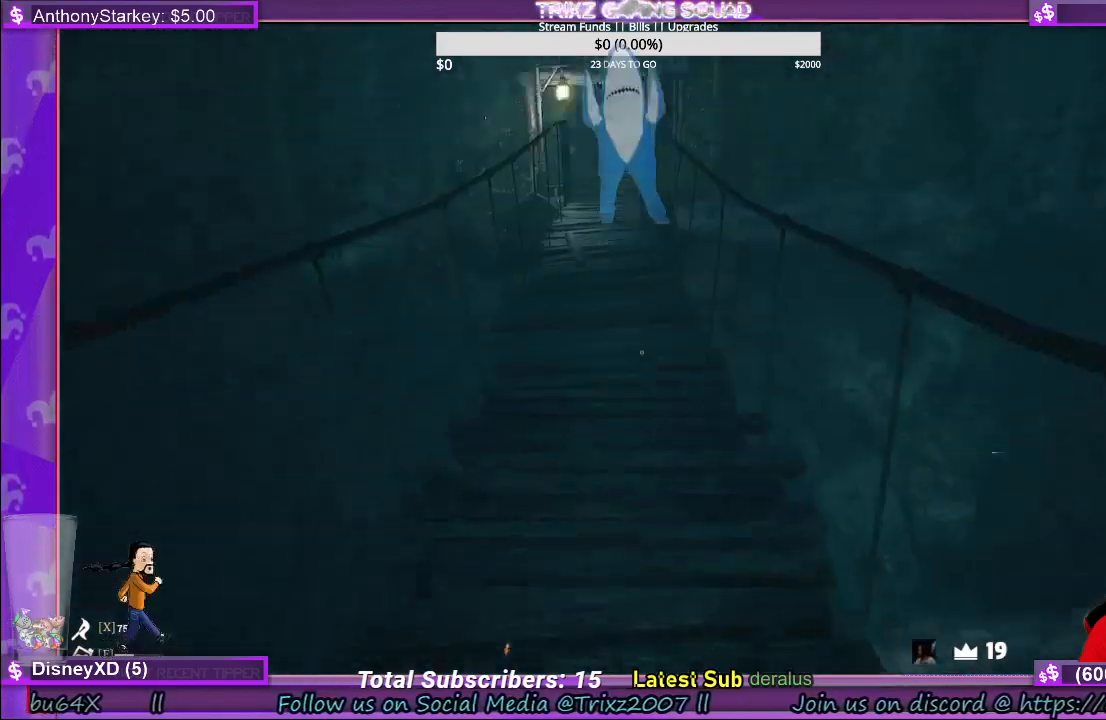
{"keys": ["shift", "w"], "mouse": [], "events": []}
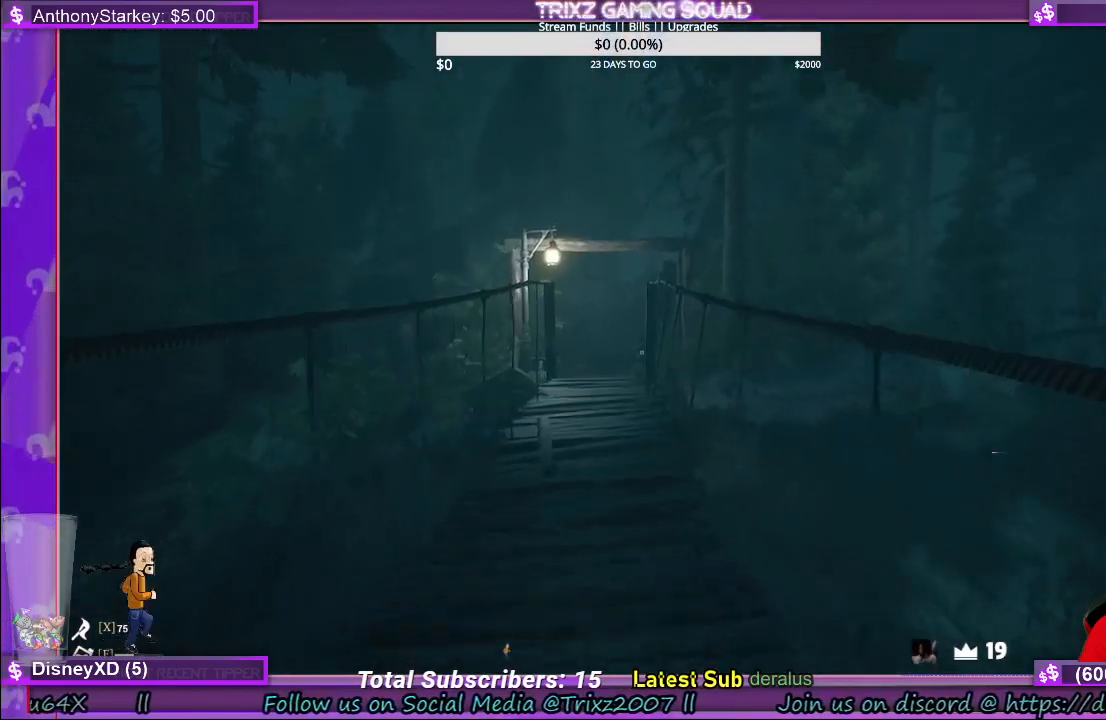
{"keys": ["shift", "w"], "mouse": [], "events": [[233, "a", "down"], [316, "a", "up"]]}
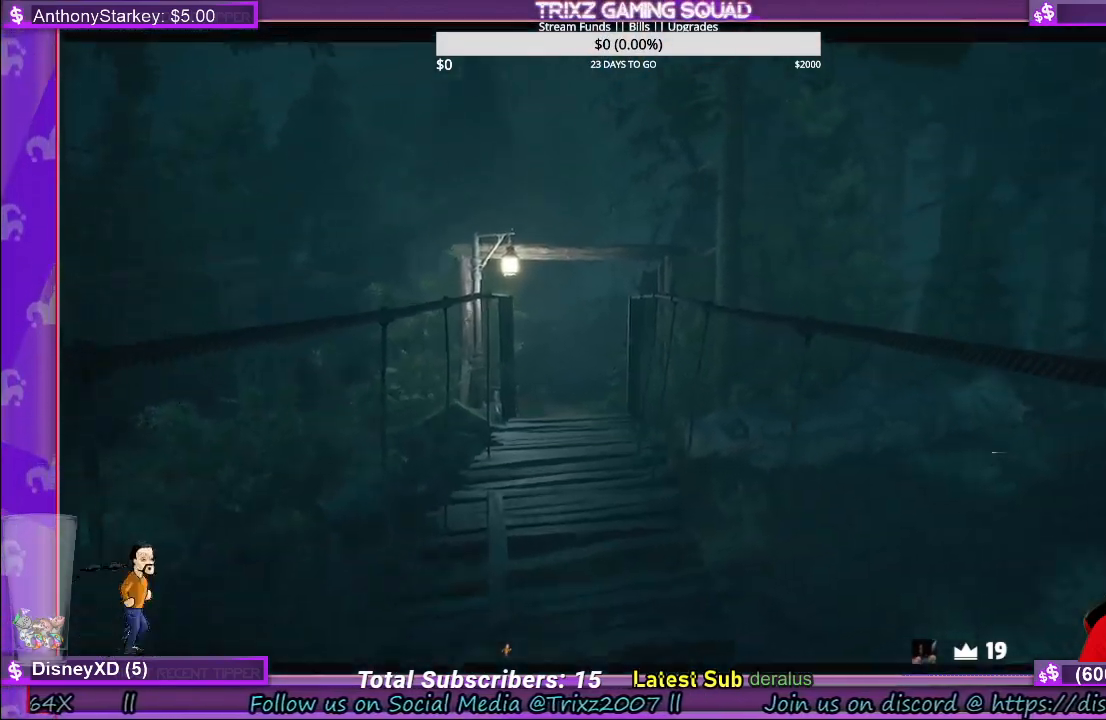
{"keys": [], "mouse": [], "events": [[266, "shift", "up"], [283, "w", "up"]]}